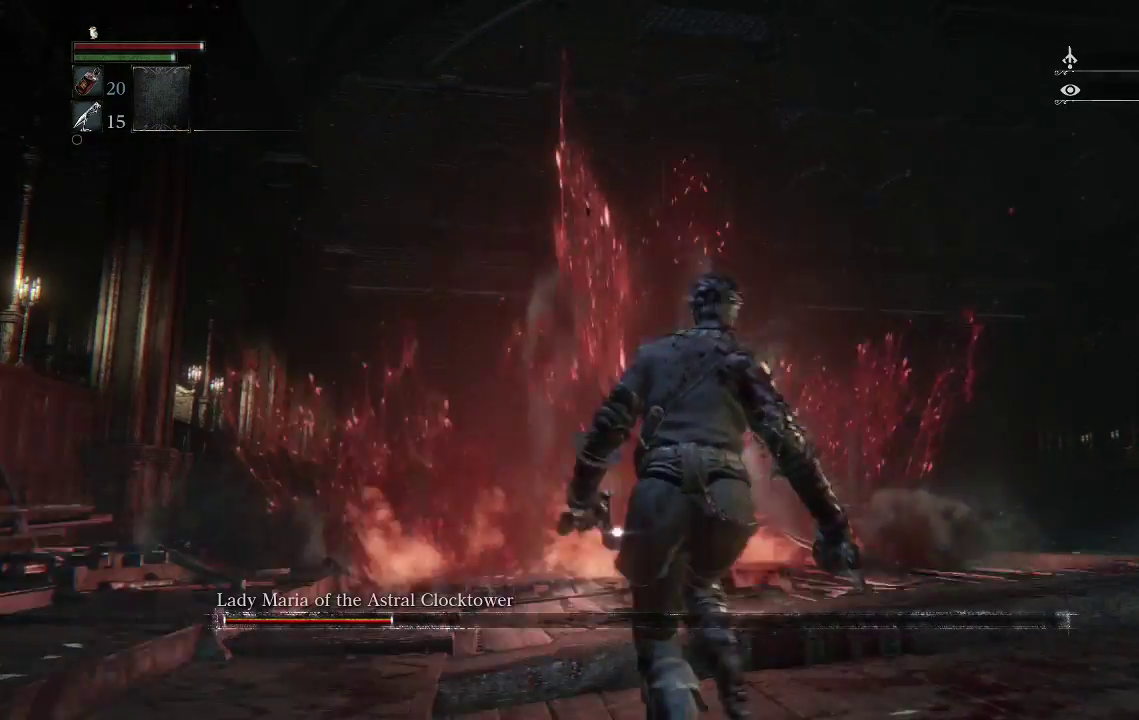
Gameplay with a controller (PlayStation layout); each line is a JSON object with the inputs held at the frame after it. "events" lists button and stick changes between this image and that frame as [ms after this image, input, new state], when the widget could be followed in between.
{"buttons": [], "left_stick": "center", "right_stick": "center", "events": [[133, "left_stick", "center"], [233, "left_stick", "up"], [433, "left_stick", "center"]]}
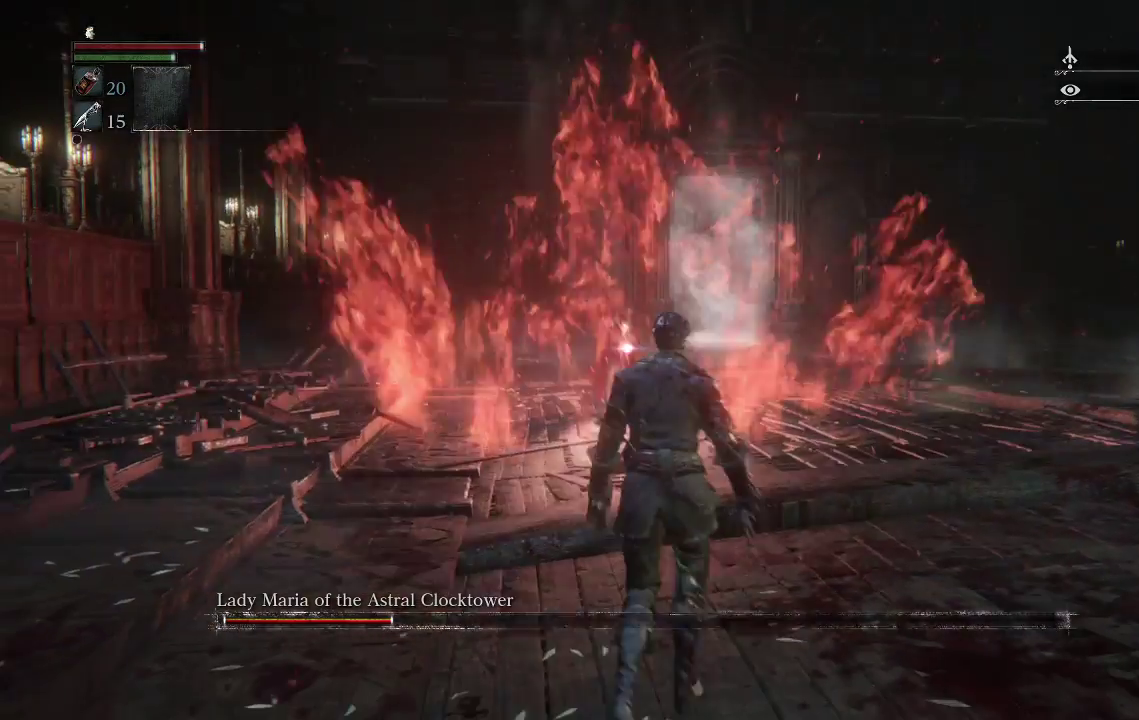
{"buttons": [], "left_stick": "center", "right_stick": "center", "events": []}
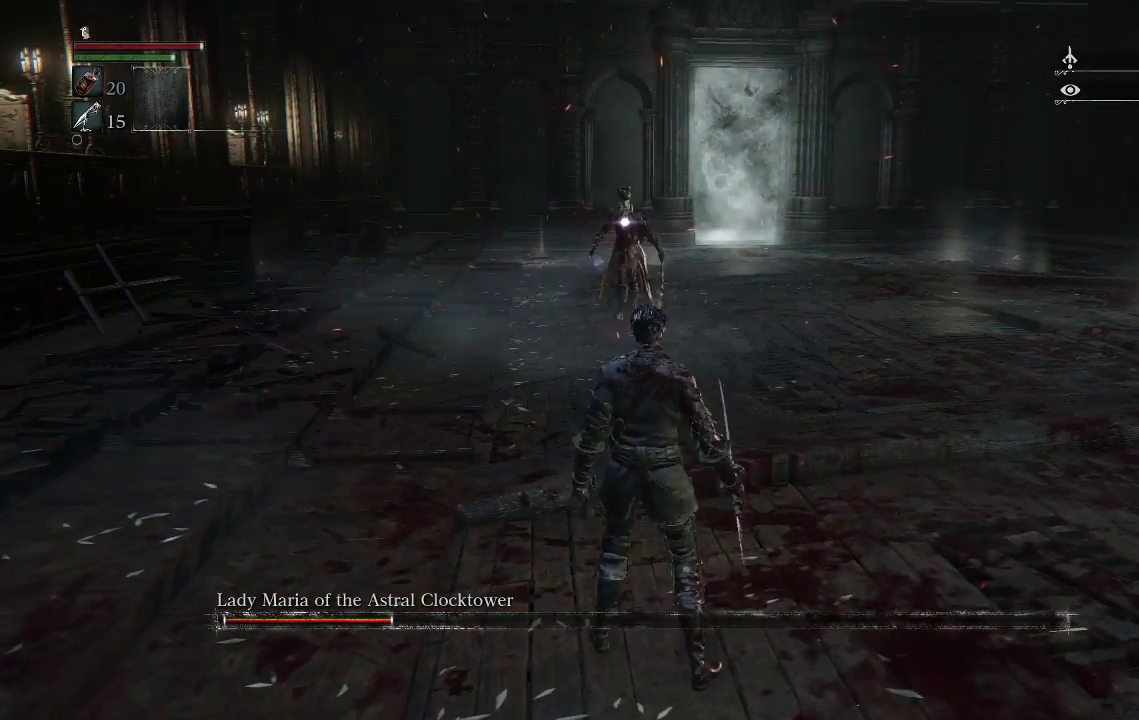
{"buttons": [], "left_stick": "down-right", "right_stick": "center", "events": [[433, "left_stick", "down-right"]]}
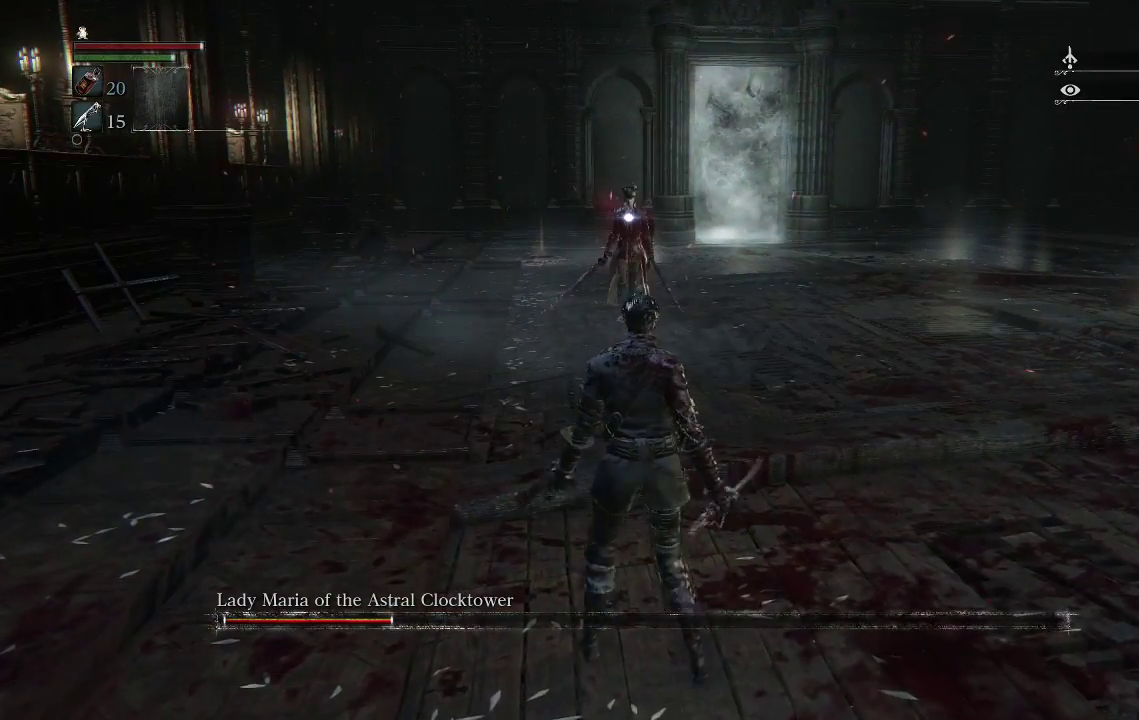
{"buttons": [], "left_stick": "down-right", "right_stick": "center", "events": []}
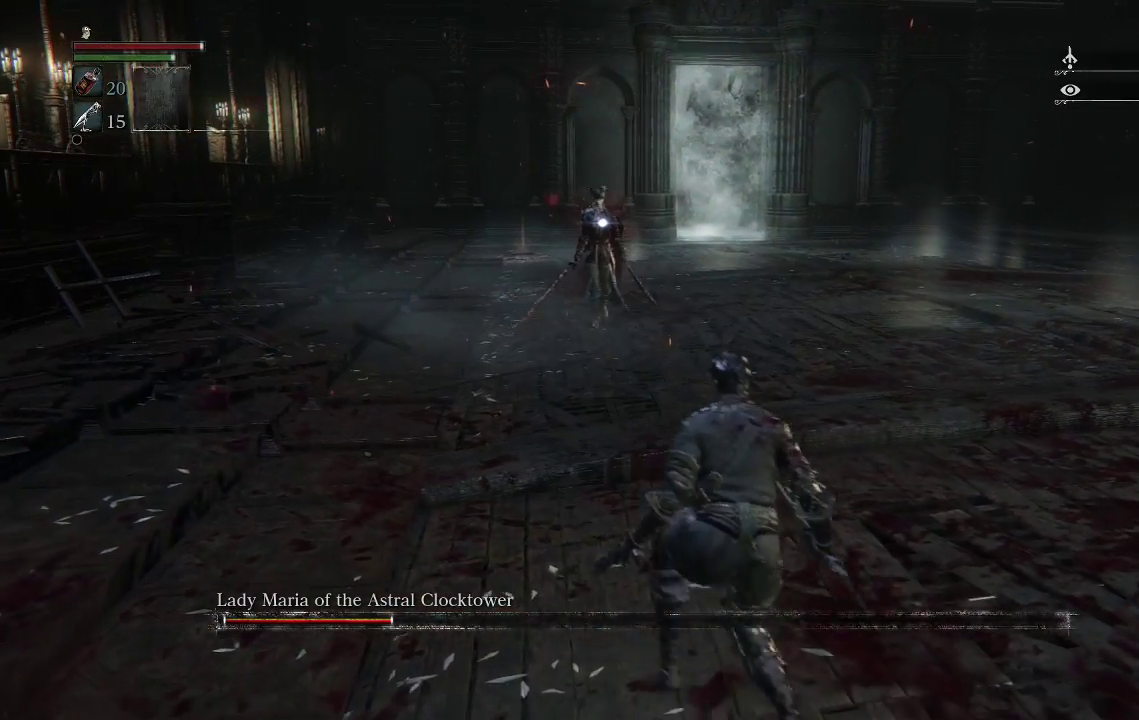
{"buttons": [], "left_stick": "center", "right_stick": "center", "events": [[33, "left_stick", "center"]]}
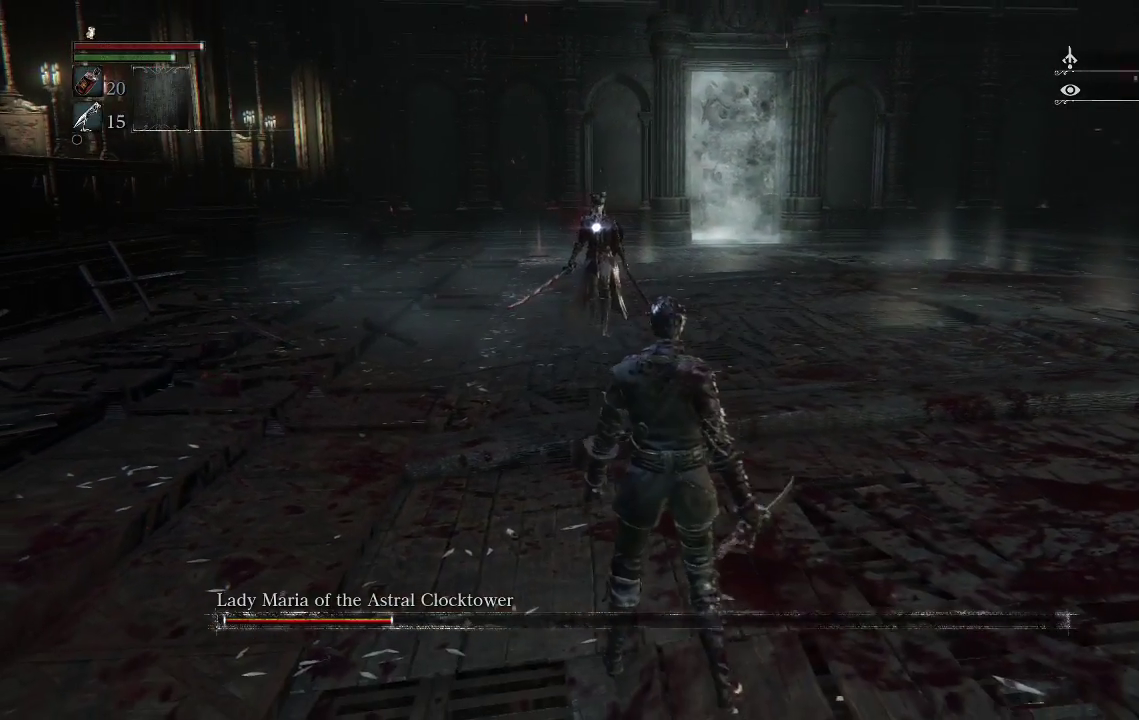
{"buttons": [], "left_stick": "center", "right_stick": "center", "events": []}
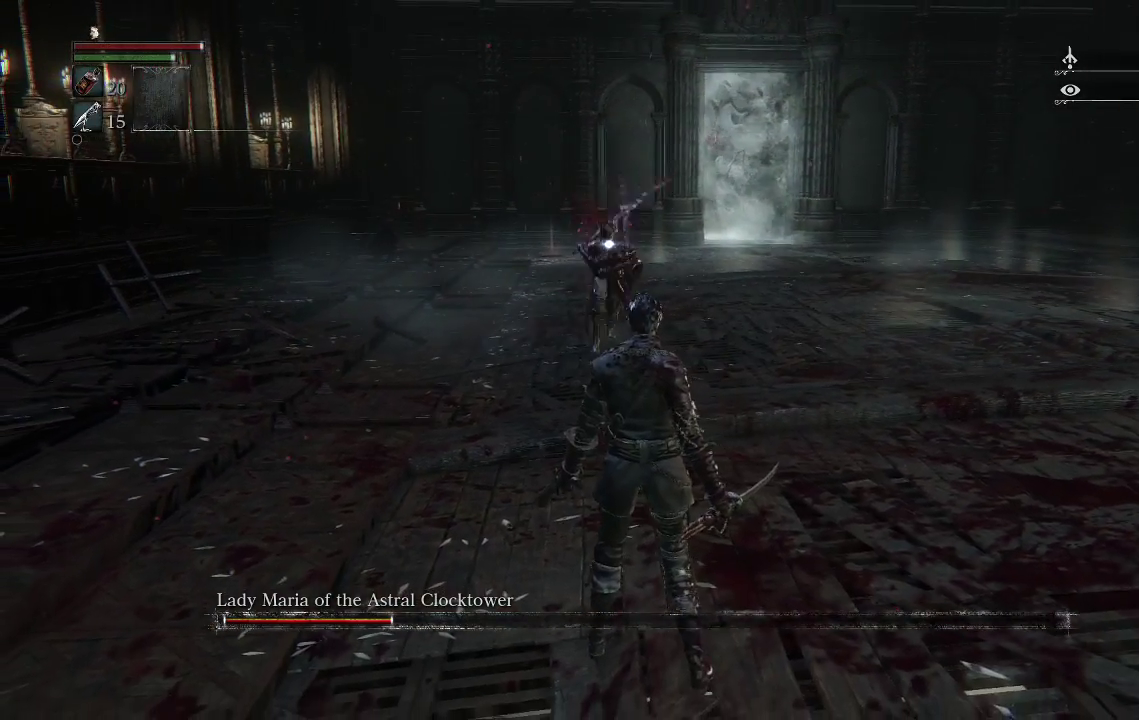
{"buttons": [], "left_stick": "down-right", "right_stick": "center", "events": [[33, "left_stick", "down-right"]]}
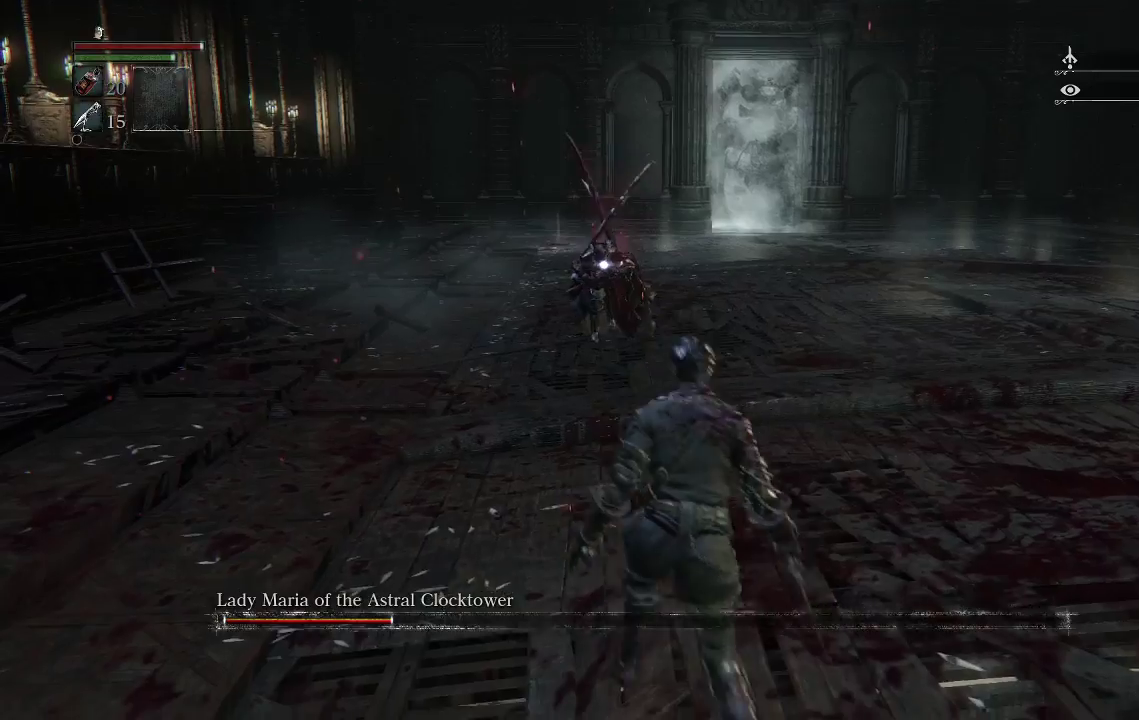
{"buttons": [], "left_stick": "center", "right_stick": "center", "events": [[67, "CIRCLE", "down"], [200, "CIRCLE", "up"], [400, "left_stick", "center"]]}
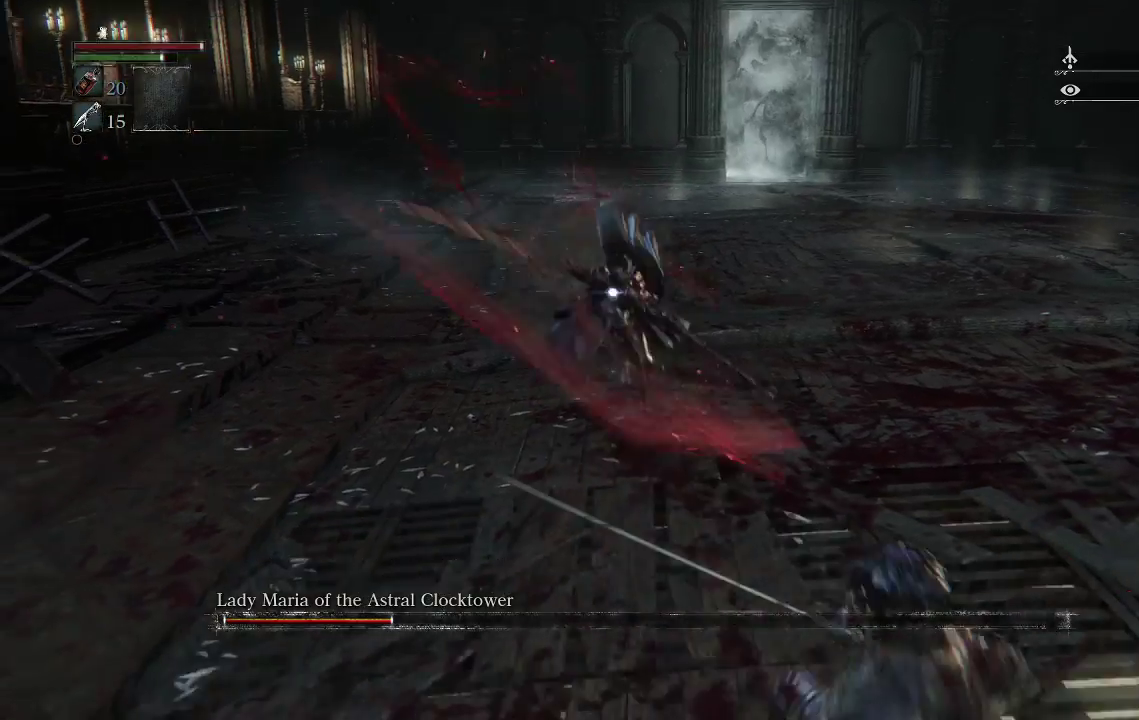
{"buttons": [], "left_stick": "center", "right_stick": "center", "events": []}
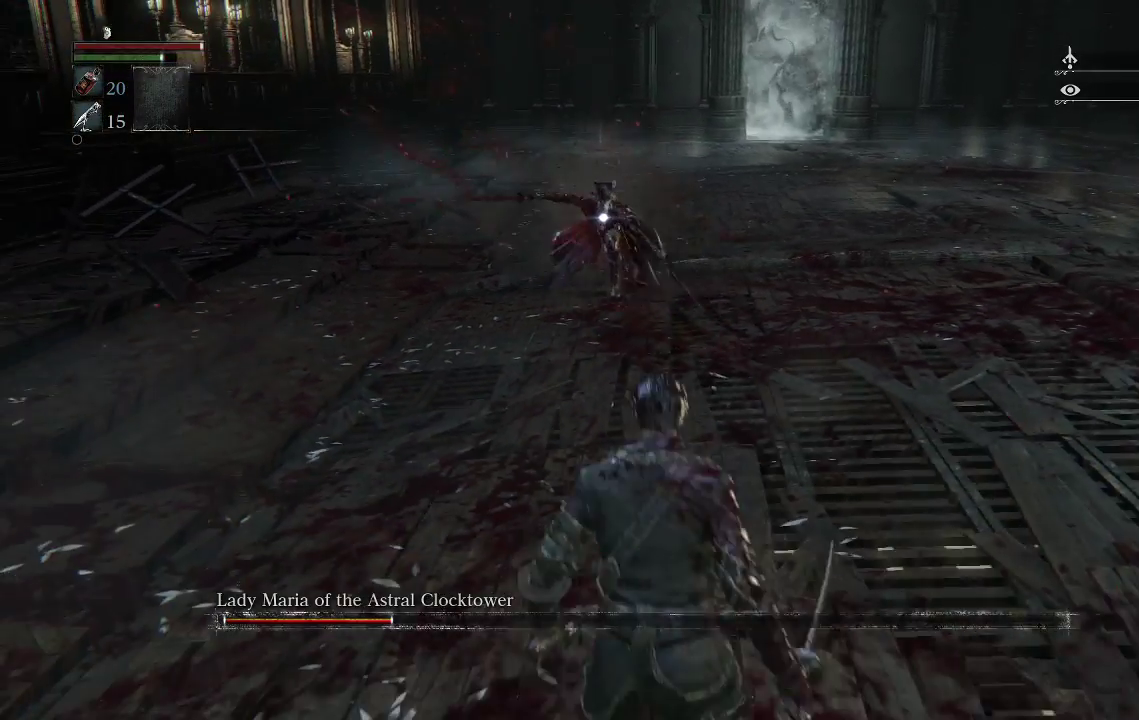
{"buttons": [], "left_stick": "center", "right_stick": "center", "events": []}
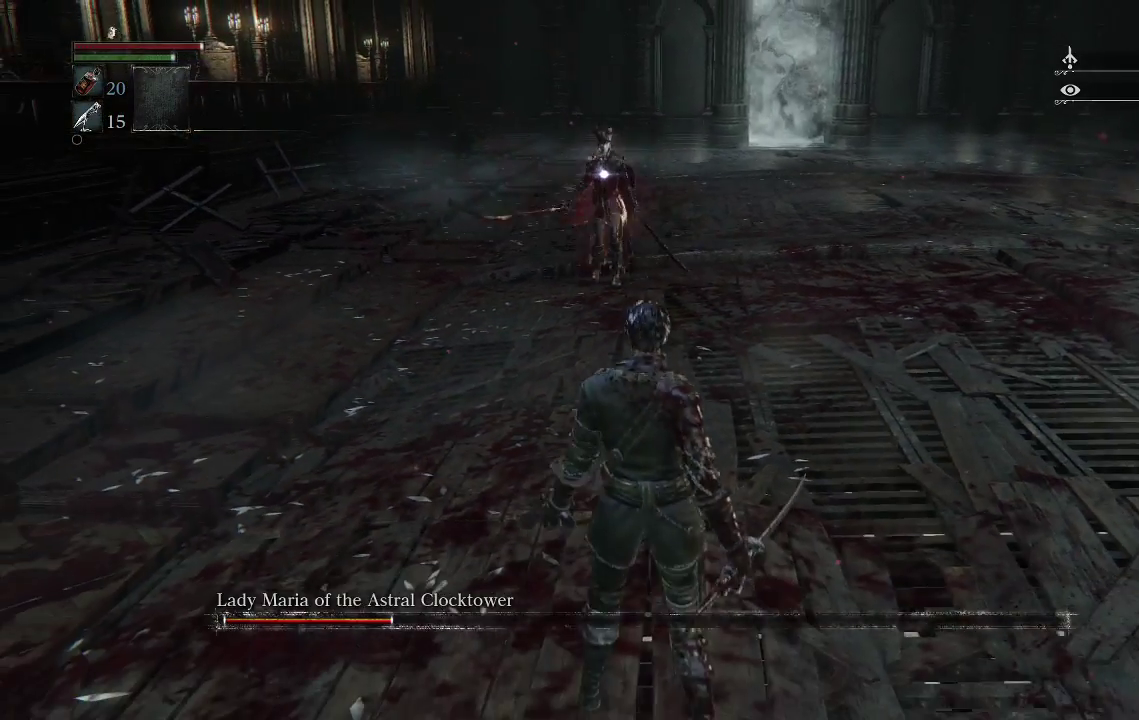
{"buttons": [], "left_stick": "down-right", "right_stick": "center", "events": [[267, "left_stick", "down-right"]]}
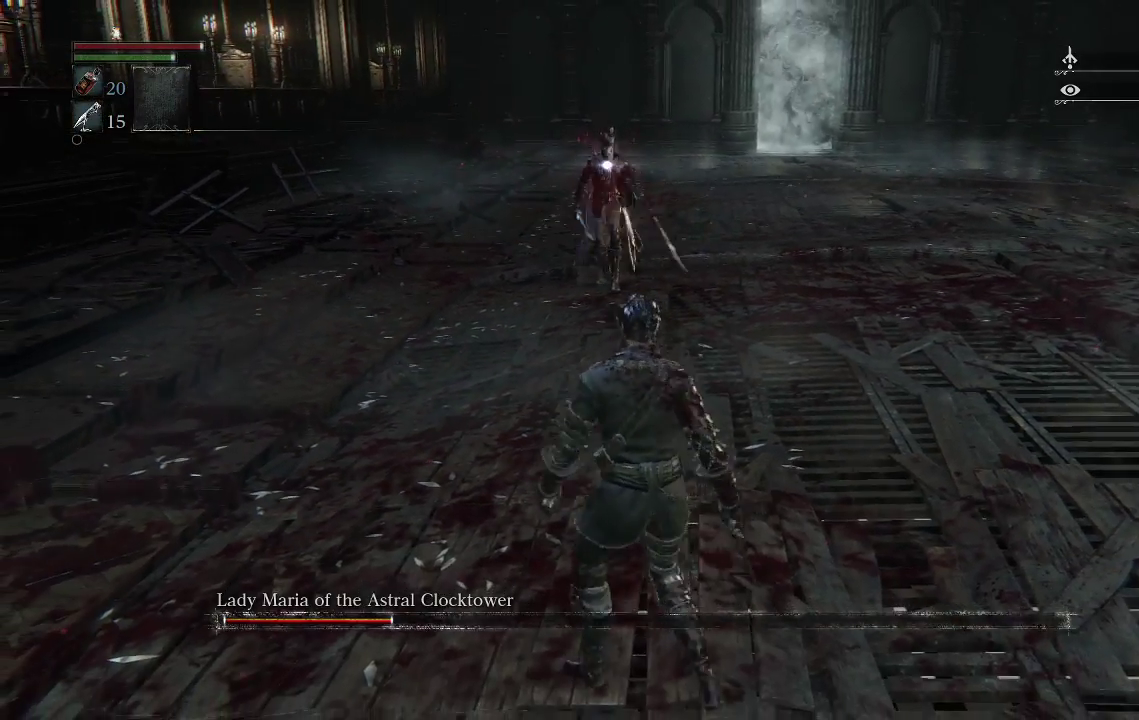
{"buttons": [], "left_stick": "down-right", "right_stick": "center", "events": []}
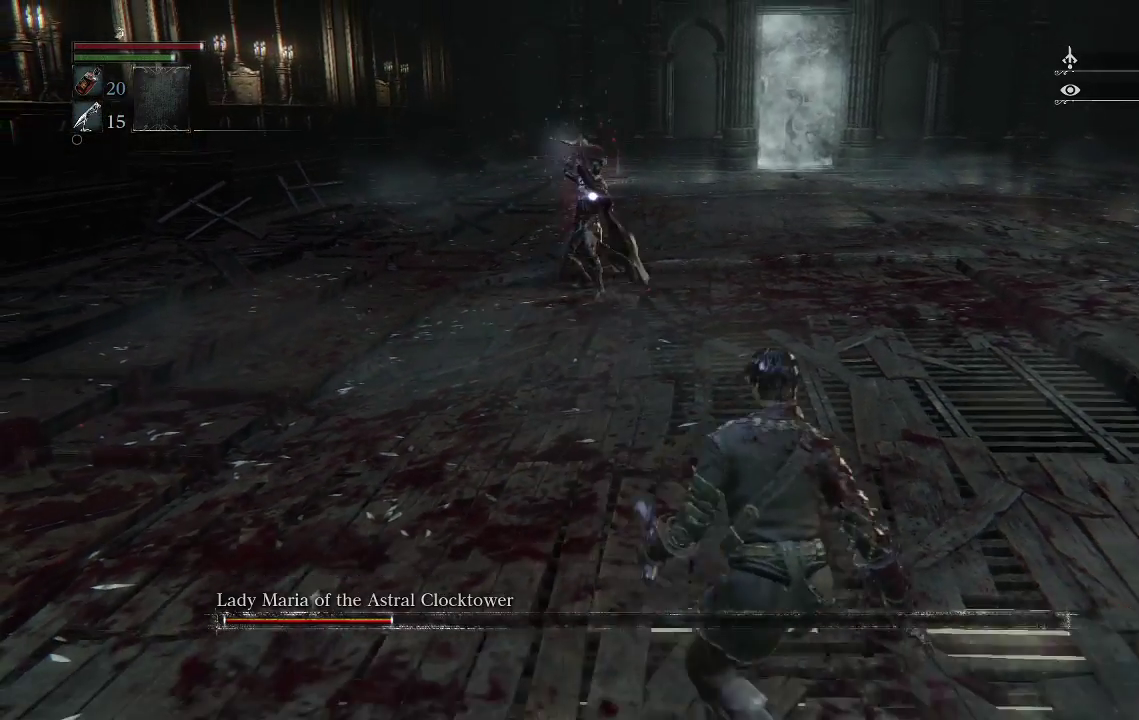
{"buttons": [], "left_stick": "down-right", "right_stick": "center", "events": [[67, "left_stick", "down"], [200, "CIRCLE", "down"], [300, "CIRCLE", "up"], [433, "left_stick", "down-right"]]}
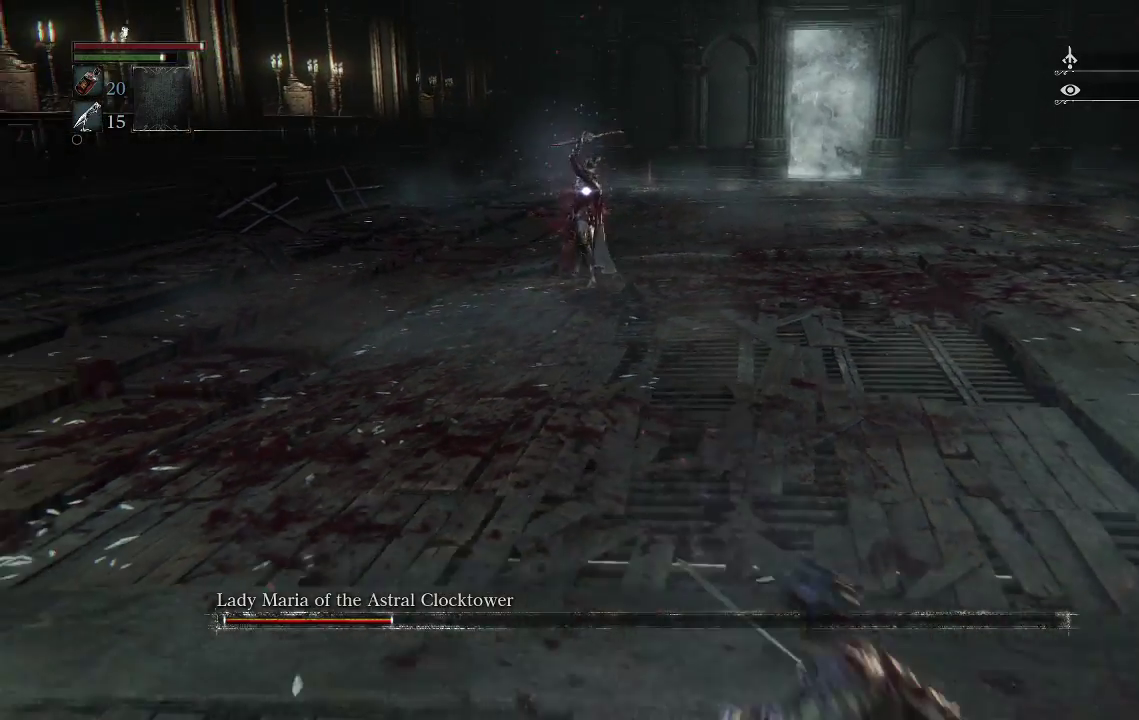
{"buttons": [], "left_stick": "up-right", "right_stick": "center", "events": [[167, "left_stick", "center"], [367, "left_stick", "up-right"]]}
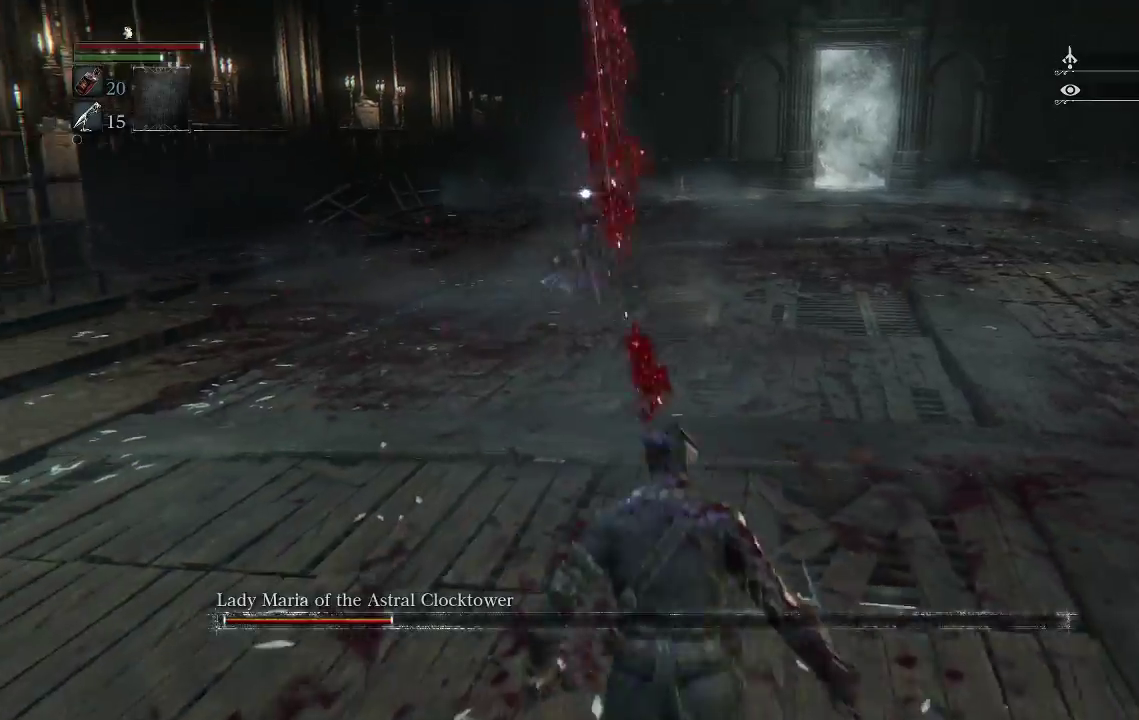
{"buttons": [], "left_stick": "up-right", "right_stick": "center", "events": []}
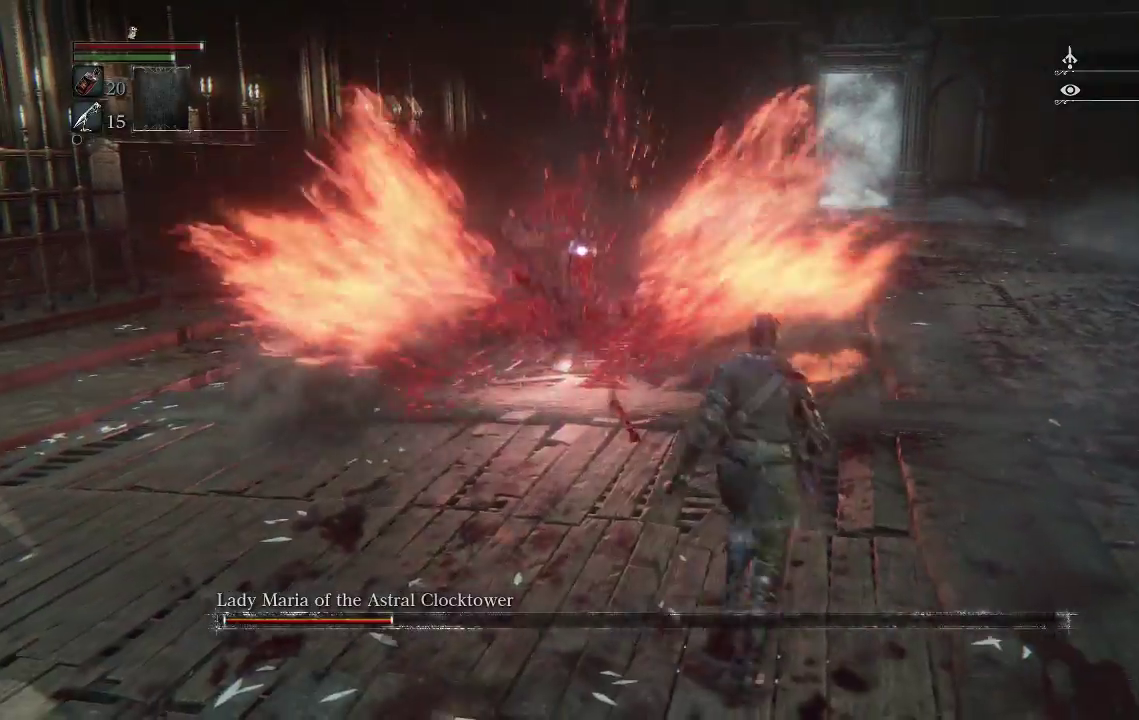
{"buttons": [], "left_stick": "center", "right_stick": "center", "events": [[433, "left_stick", "center"]]}
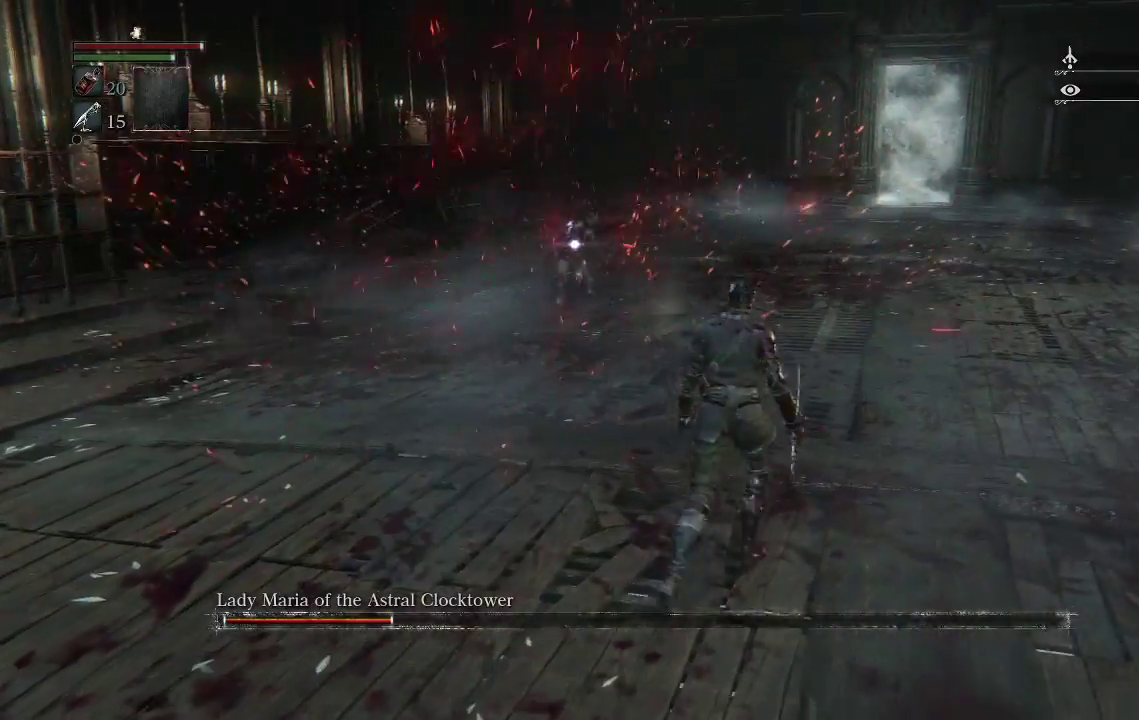
{"buttons": [], "left_stick": "center", "right_stick": "center", "events": []}
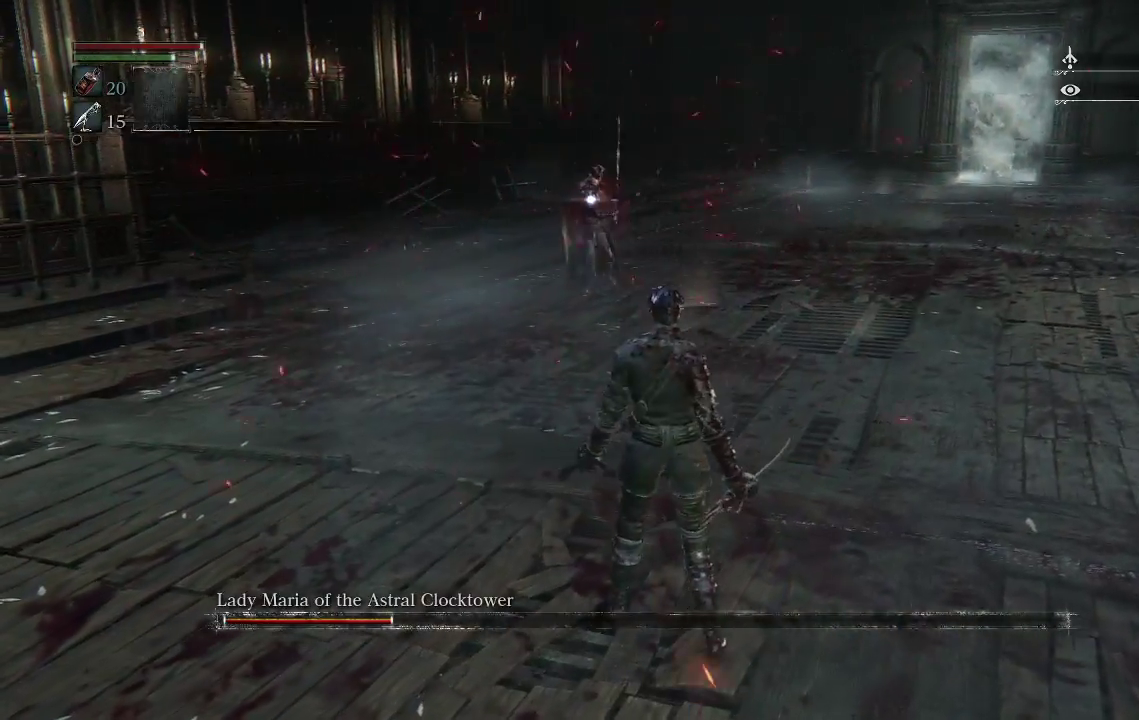
{"buttons": [], "left_stick": "center", "right_stick": "center", "events": []}
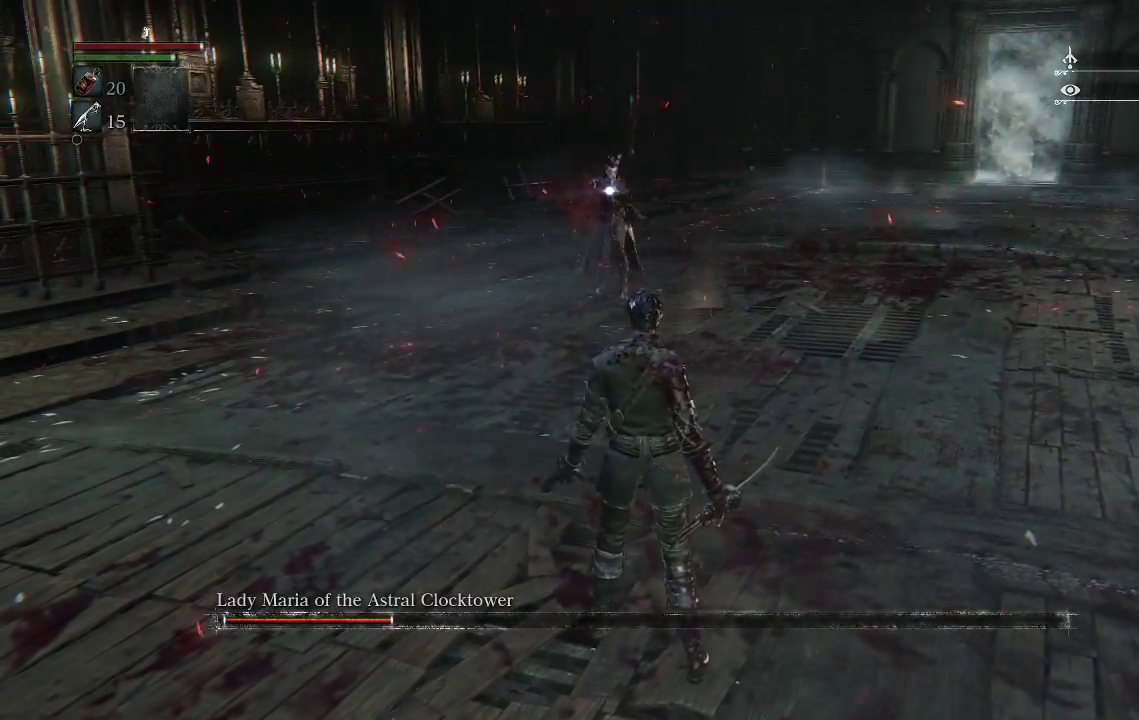
{"buttons": [], "left_stick": "center", "right_stick": "center", "events": []}
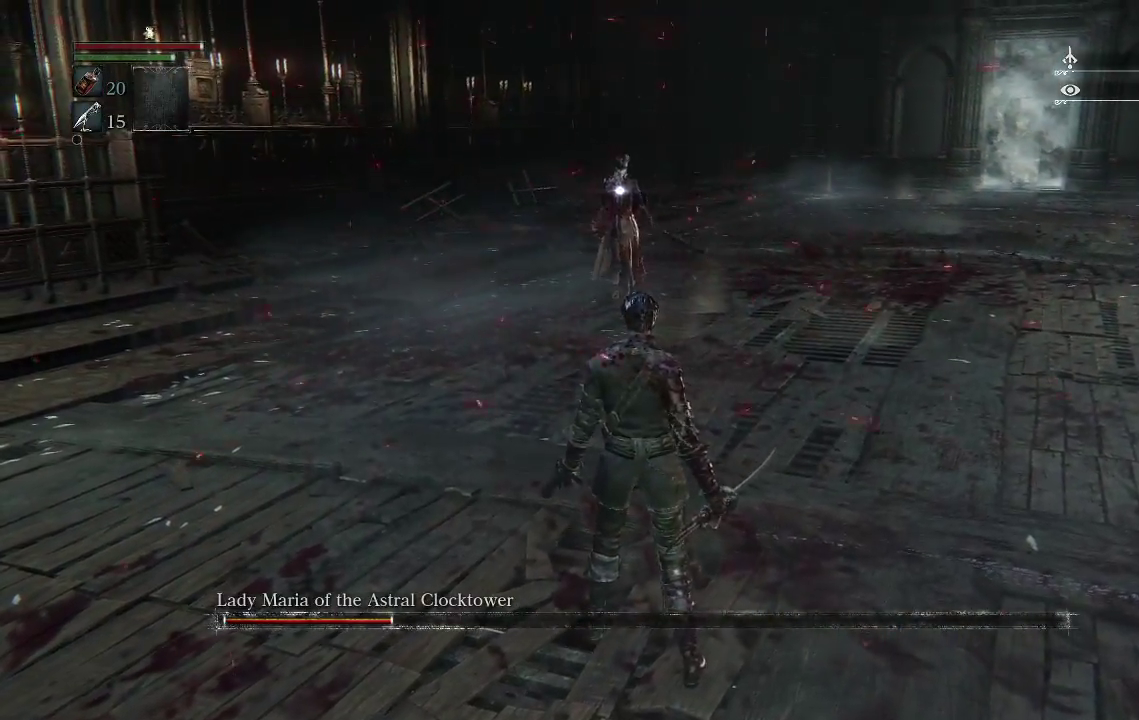
{"buttons": [], "left_stick": "right", "right_stick": "center", "events": [[67, "left_stick", "right"]]}
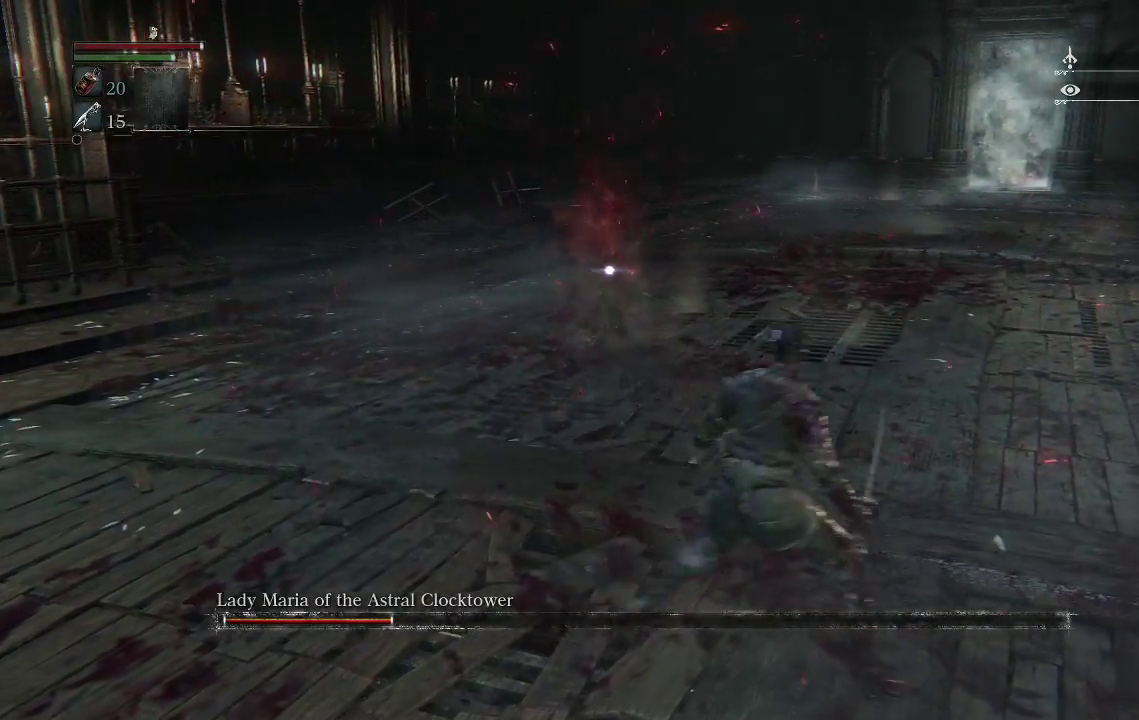
{"buttons": ["CIRCLE"], "left_stick": "up-left", "right_stick": "center", "events": [[67, "left_stick", "down-right"], [267, "left_stick", "down-left"], [400, "left_stick", "up-left"], [500, "CIRCLE", "down"]]}
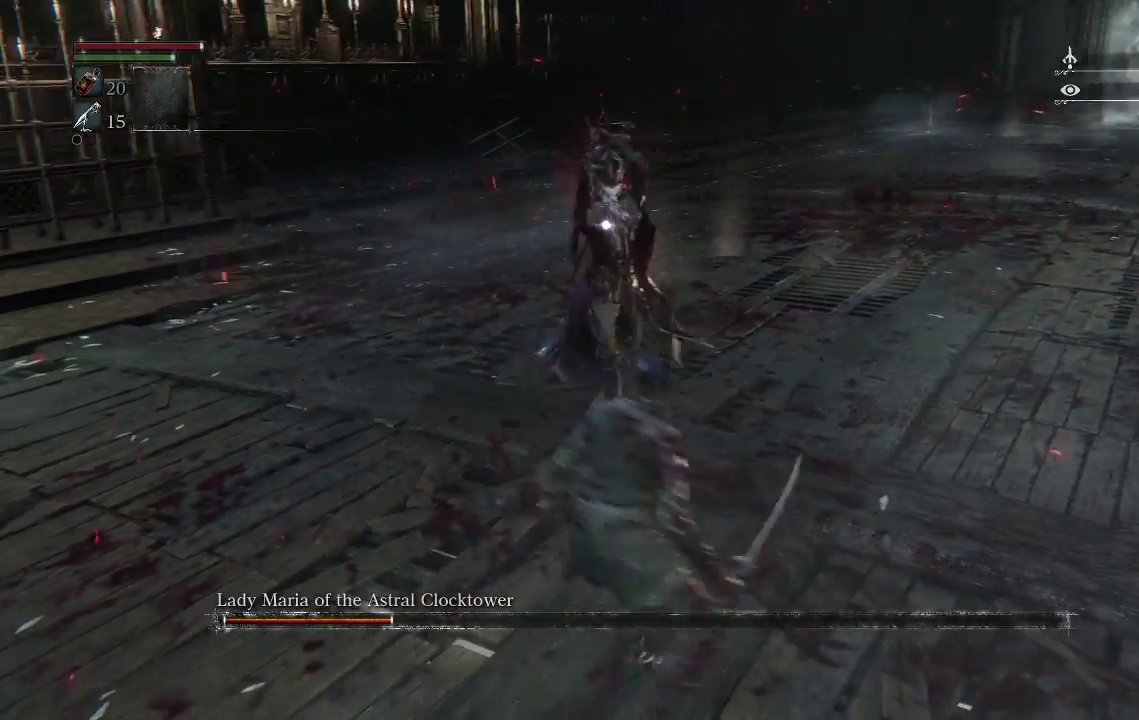
{"buttons": [], "left_stick": "up-left", "right_stick": "center", "events": [[33, "CIRCLE", "up"]]}
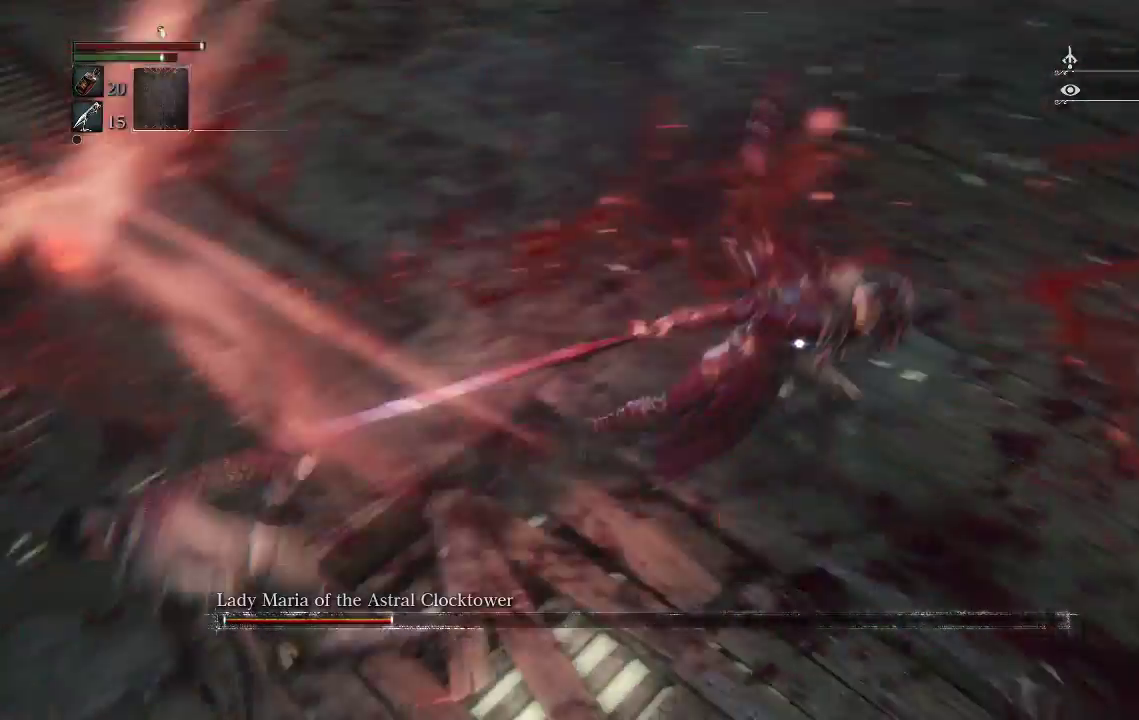
{"buttons": [], "left_stick": "left", "right_stick": "center", "events": [[300, "left_stick", "left"]]}
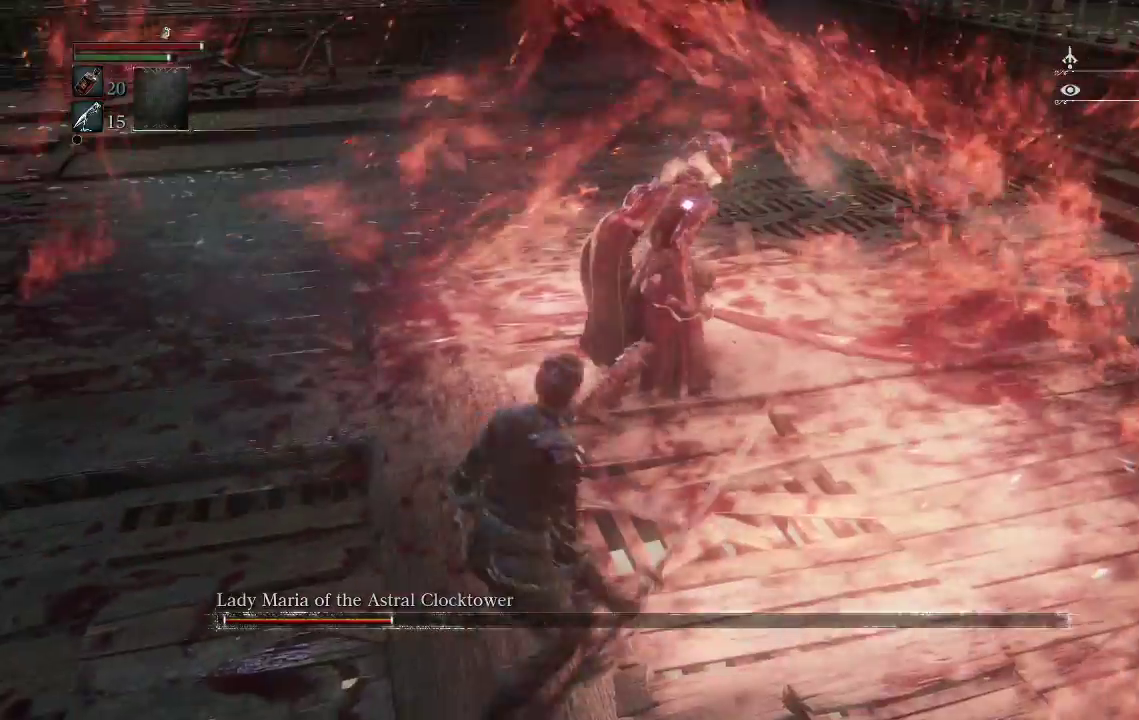
{"buttons": [], "left_stick": "down-left", "right_stick": "center", "events": [[200, "left_stick", "down-left"]]}
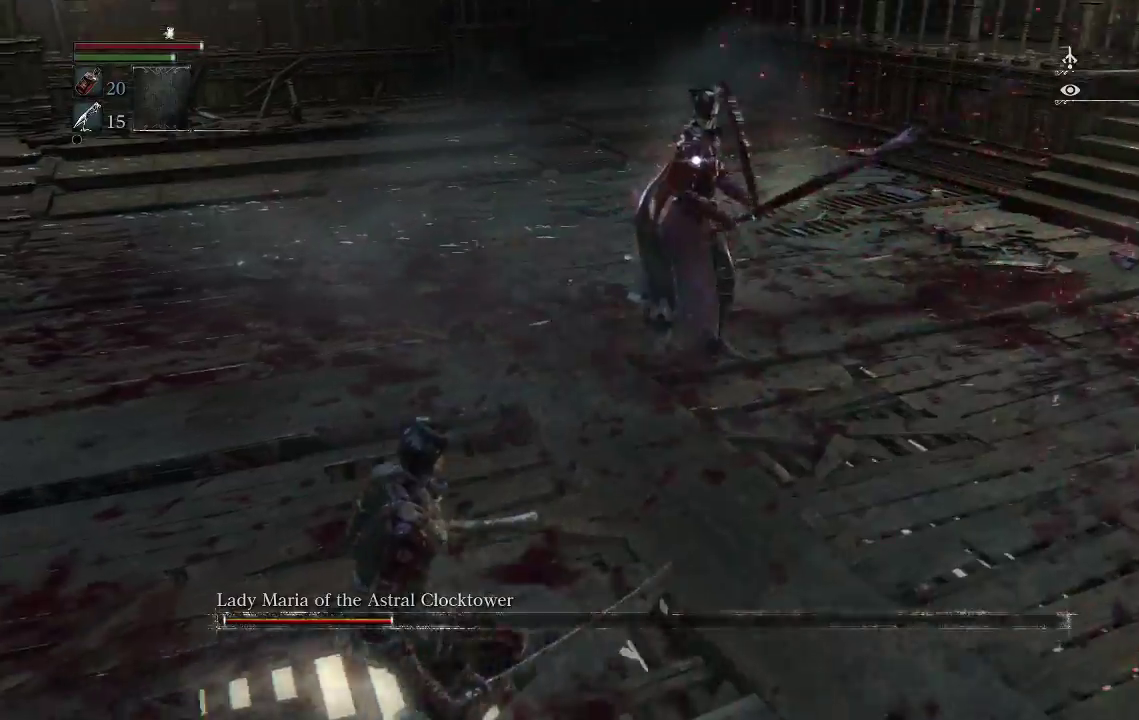
{"buttons": [], "left_stick": "down-left", "right_stick": "center", "events": []}
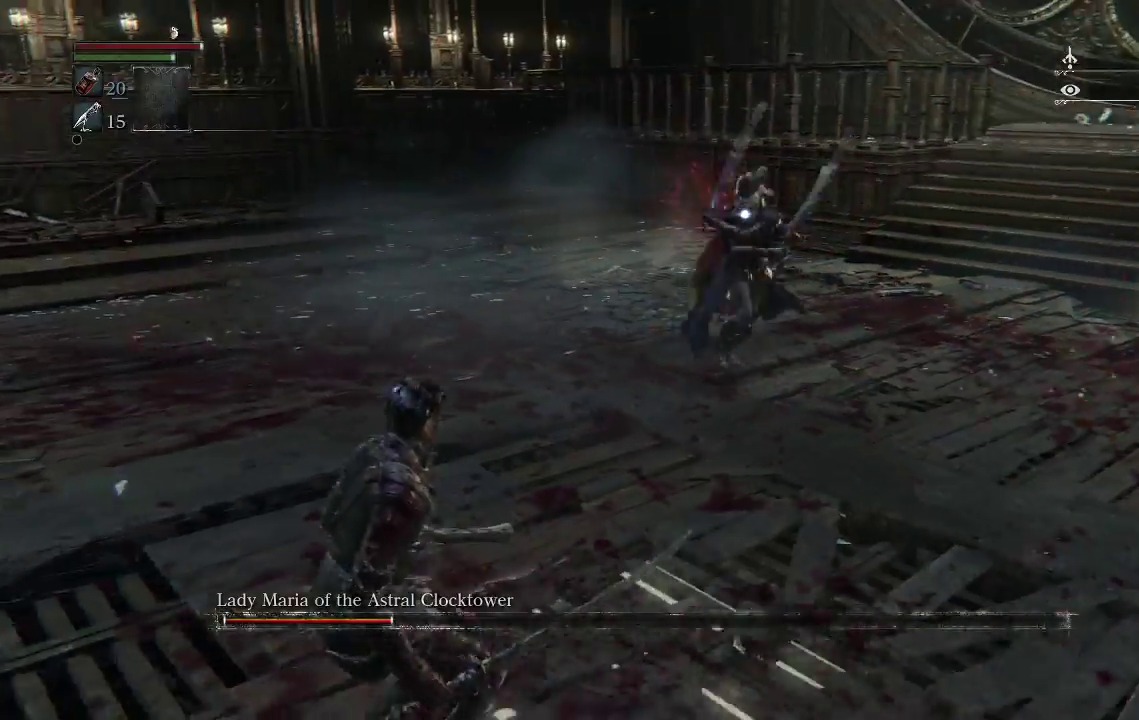
{"buttons": [], "left_stick": "down-left", "right_stick": "center", "events": []}
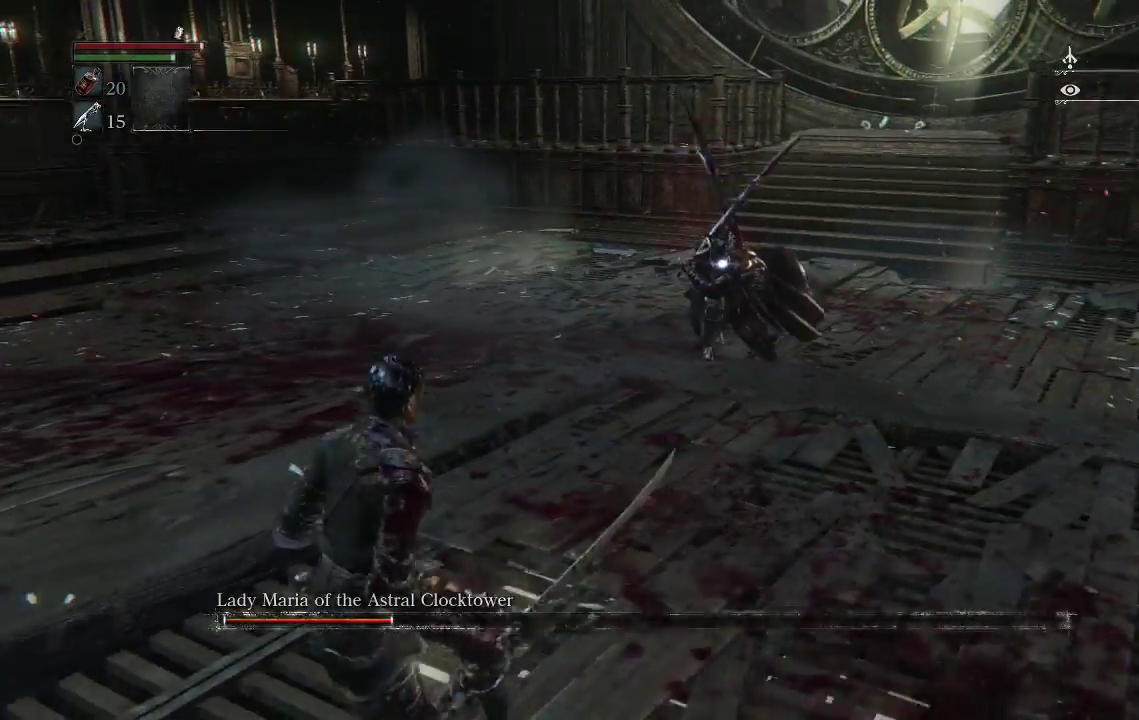
{"buttons": [], "left_stick": "center", "right_stick": "center", "events": [[100, "CIRCLE", "down"], [233, "CIRCLE", "up"], [500, "left_stick", "center"]]}
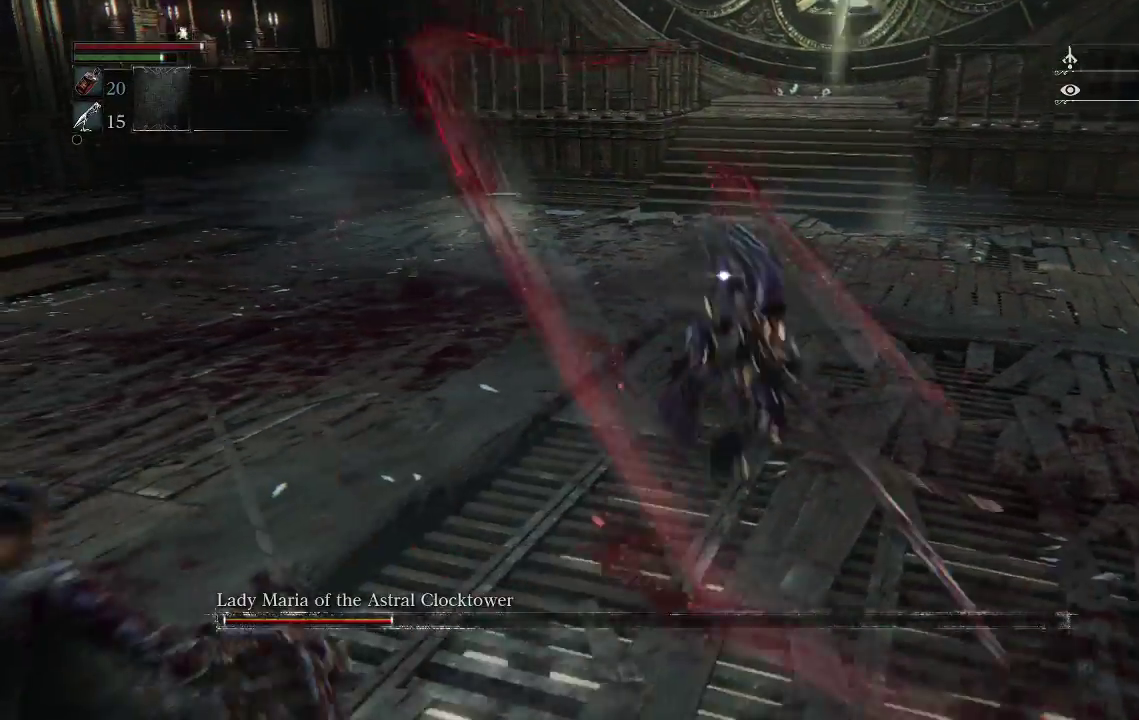
{"buttons": [], "left_stick": "center", "right_stick": "center", "events": []}
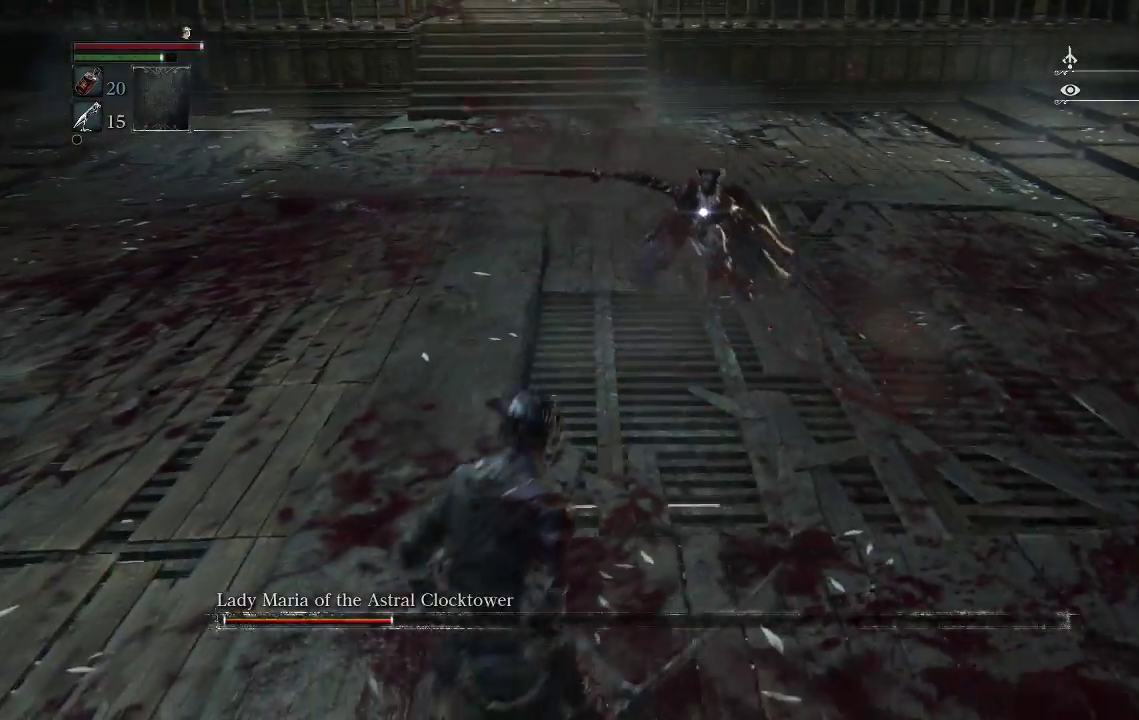
{"buttons": [], "left_stick": "down-right", "right_stick": "center", "events": [[400, "left_stick", "down-right"]]}
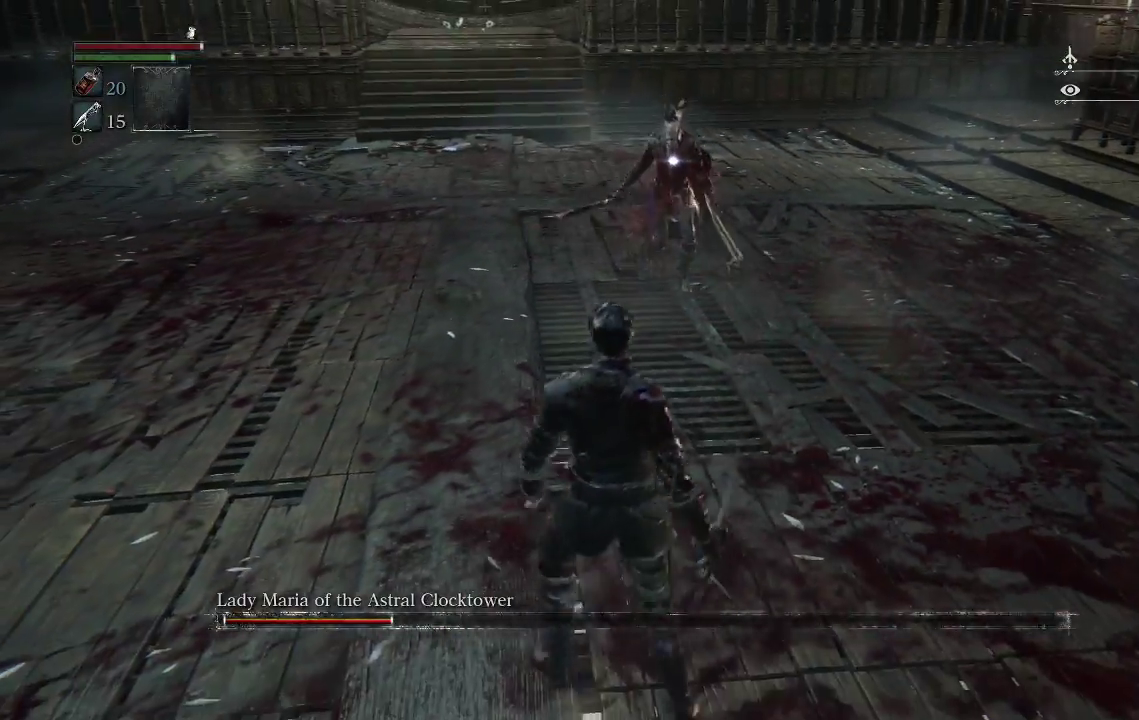
{"buttons": [], "left_stick": "down", "right_stick": "center", "events": [[500, "left_stick", "down"]]}